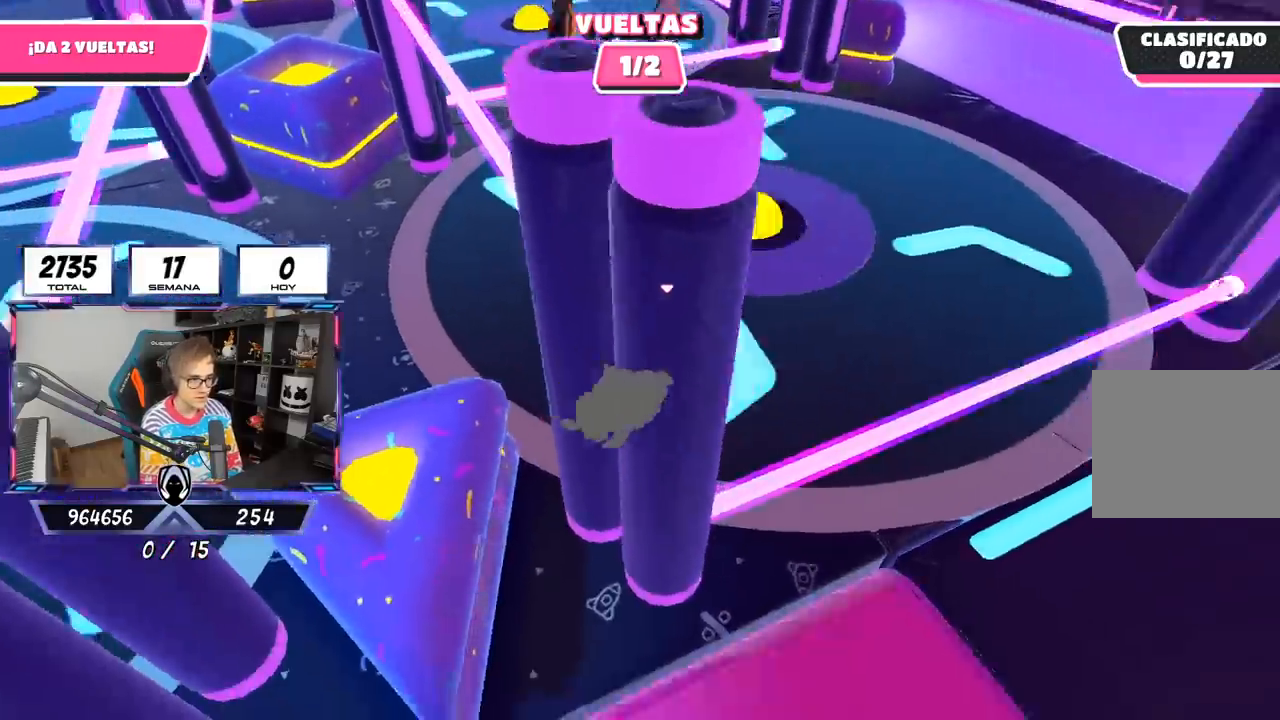
Gameplay with a controller (PlayStation layout); each line is a JSON object with the inputs held at the frame after it. "events" lists button and stick changes between this image and that frame as [ms after this image, input, new state], when the widget could be followed in between.
{"buttons": [], "left_stick": "up", "right_stick": "left", "events": [[150, "right_stick", "up-left"], [250, "left_stick", "up"], [433, "right_stick", "left"]]}
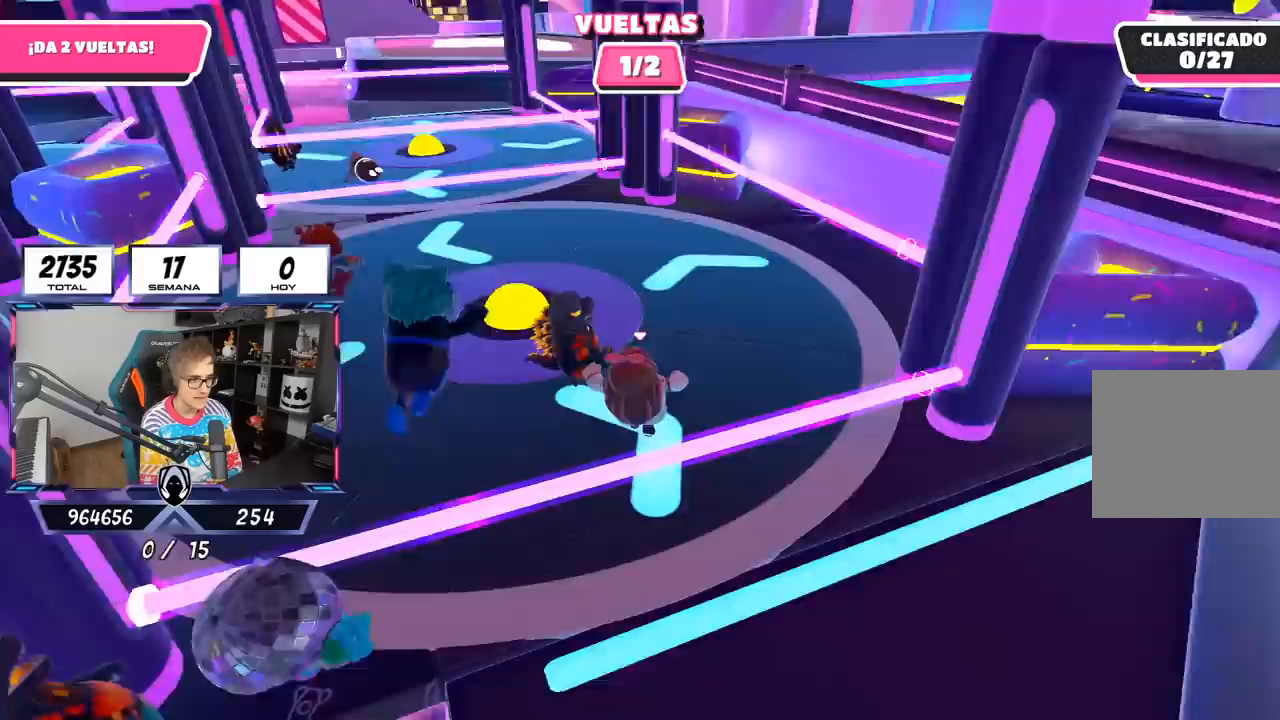
{"buttons": [], "left_stick": "up", "right_stick": "center", "events": [[300, "right_stick", "down-left"], [483, "right_stick", "center"]]}
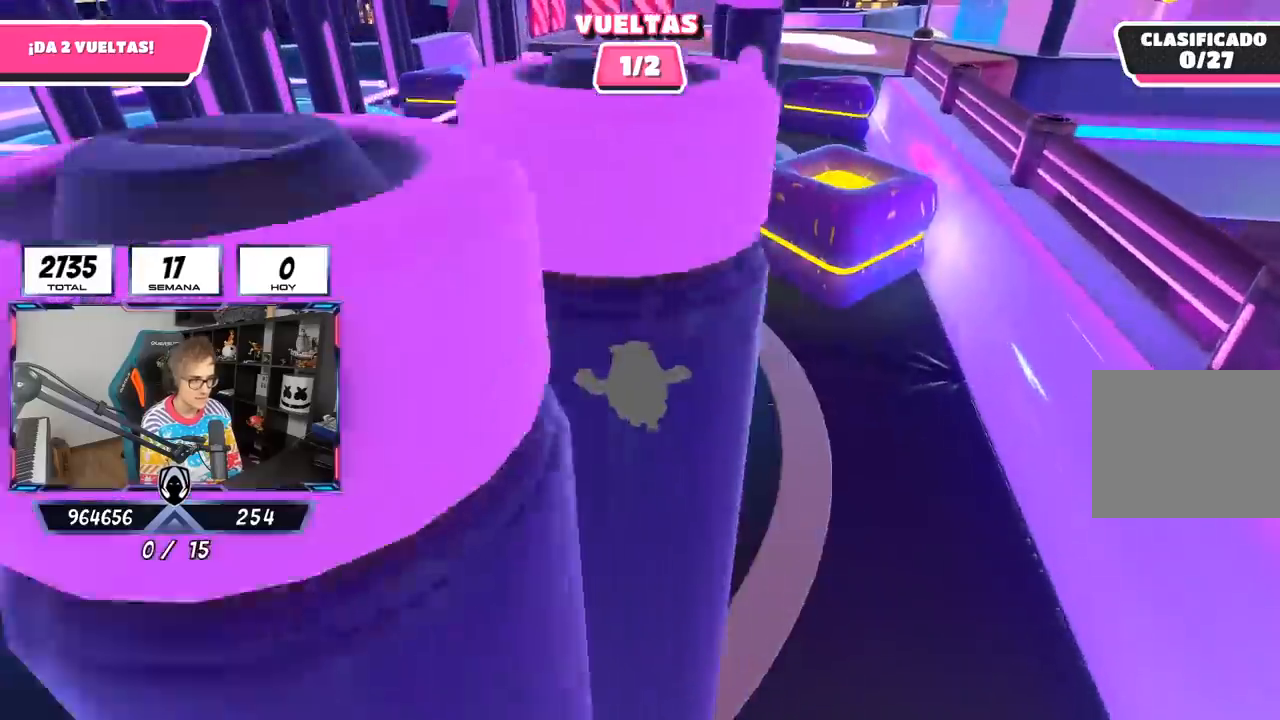
{"buttons": [], "left_stick": "up", "right_stick": "center", "events": [[317, "CROSS", "down"], [483, "CROSS", "up"]]}
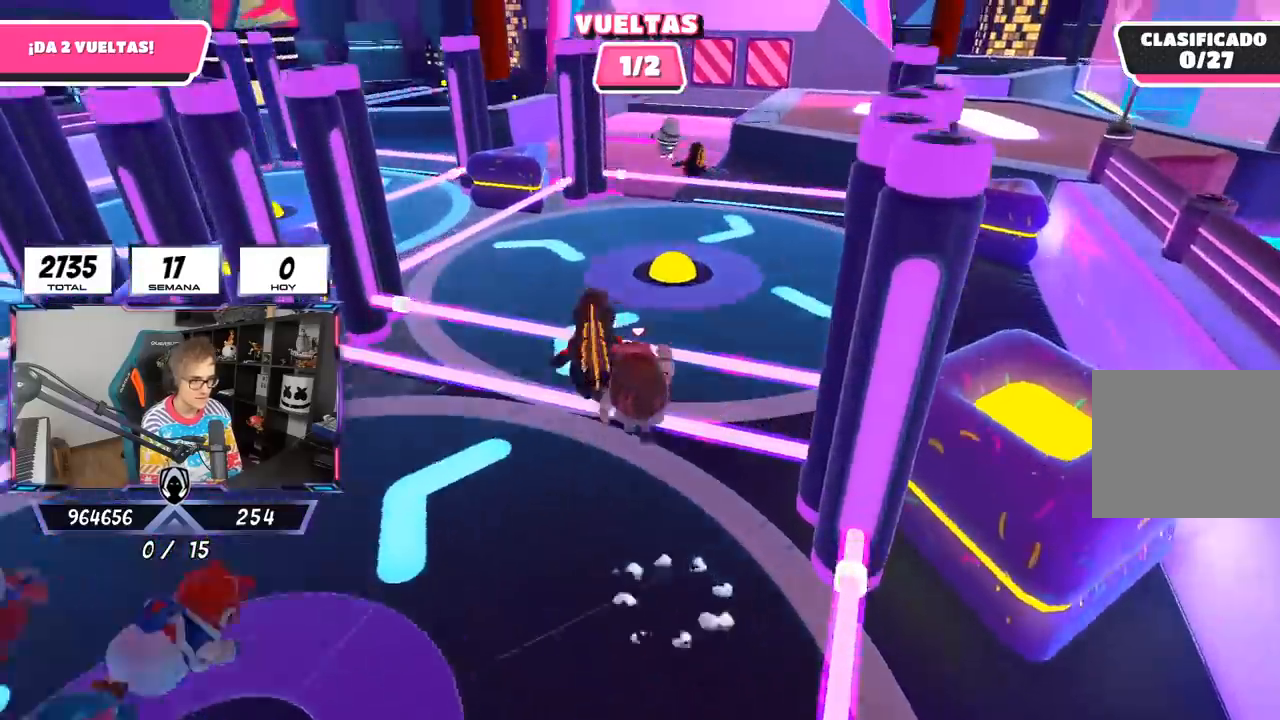
{"buttons": [], "left_stick": "up", "right_stick": "center", "events": [[183, "right_stick", "up"], [417, "right_stick", "center"]]}
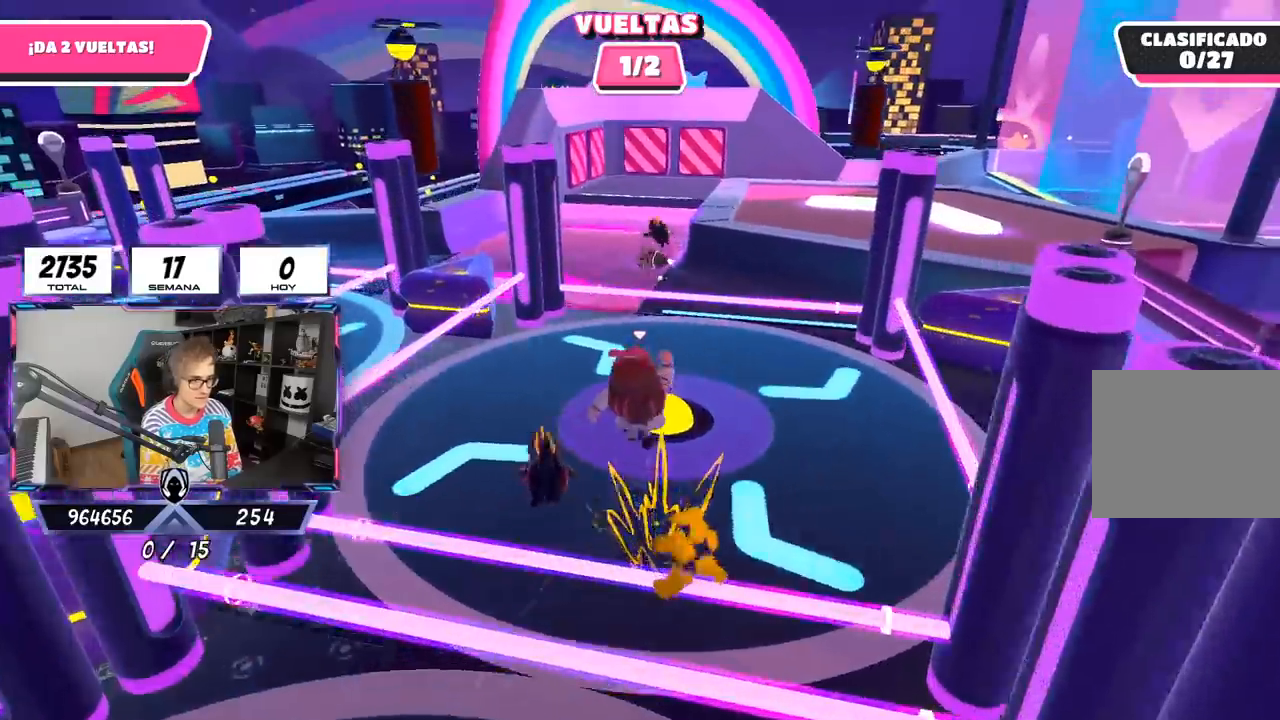
{"buttons": [], "left_stick": "up-left", "right_stick": "down", "events": [[150, "left_stick", "up-left"], [350, "right_stick", "down"]]}
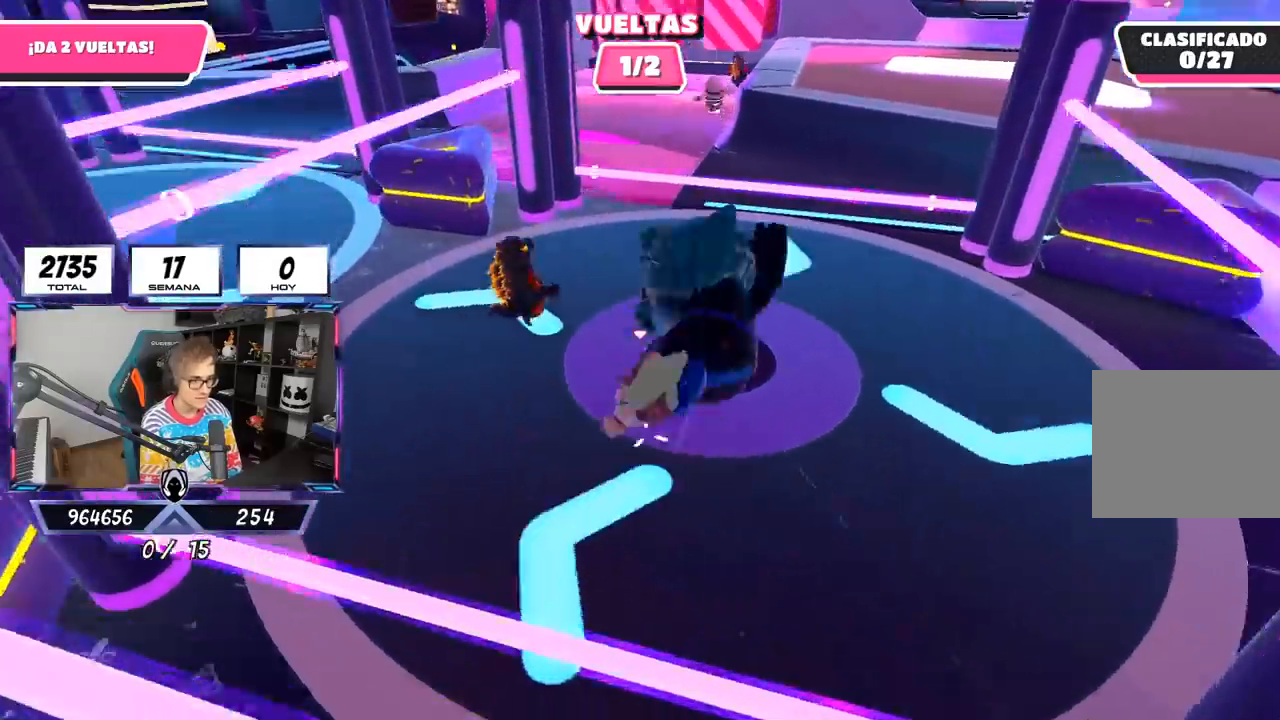
{"buttons": [], "left_stick": "up-right", "right_stick": "center", "events": [[17, "right_stick", "center"], [233, "right_stick", "down"], [267, "left_stick", "up"], [350, "right_stick", "center"], [417, "left_stick", "up-right"]]}
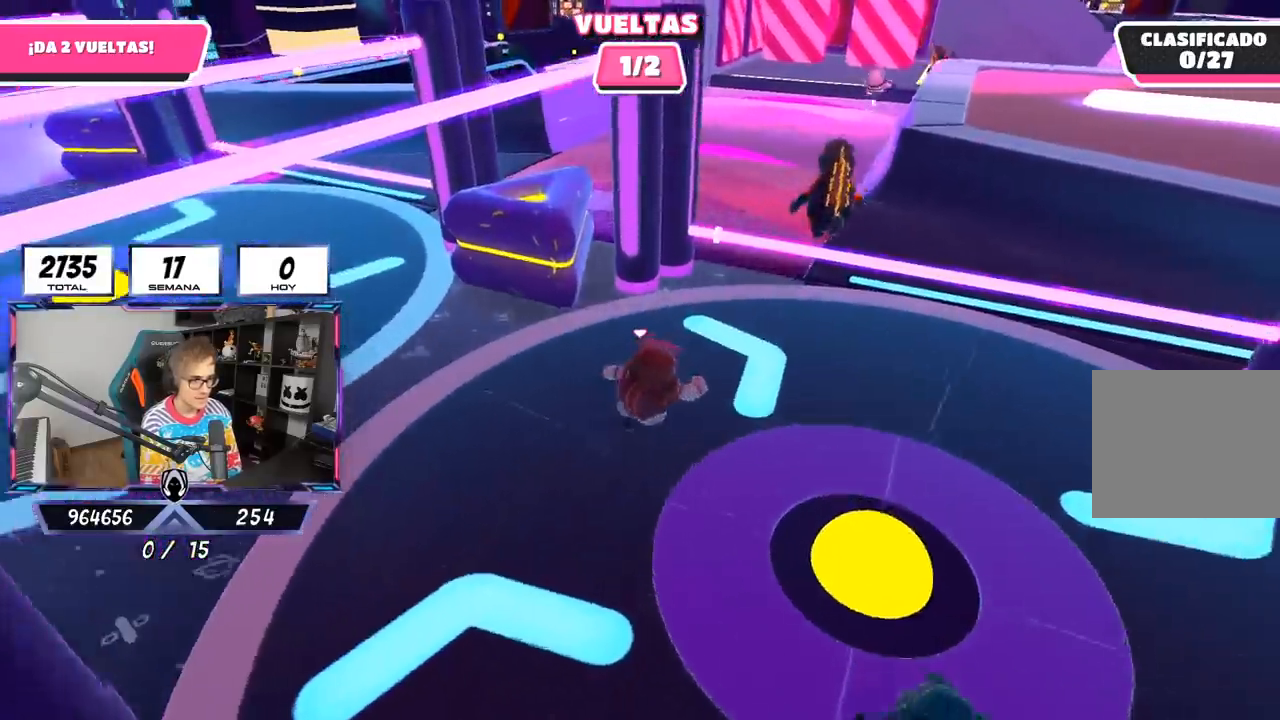
{"buttons": [], "left_stick": "up-left", "right_stick": "up", "events": [[67, "left_stick", "up"], [150, "CROSS", "down"], [217, "left_stick", "up-left"], [283, "CROSS", "up"], [450, "right_stick", "up"]]}
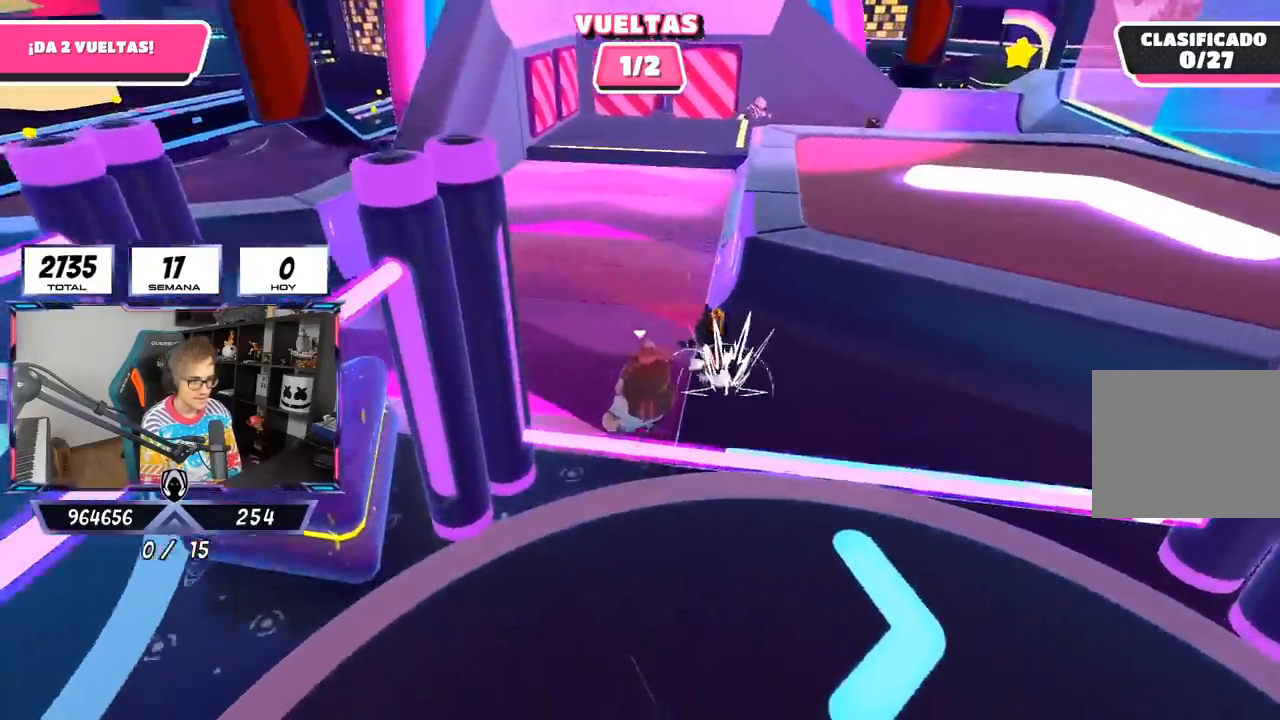
{"buttons": [], "left_stick": "up", "right_stick": "down-right", "events": [[117, "right_stick", "center"], [350, "left_stick", "up"], [367, "right_stick", "right"], [417, "right_stick", "down-right"]]}
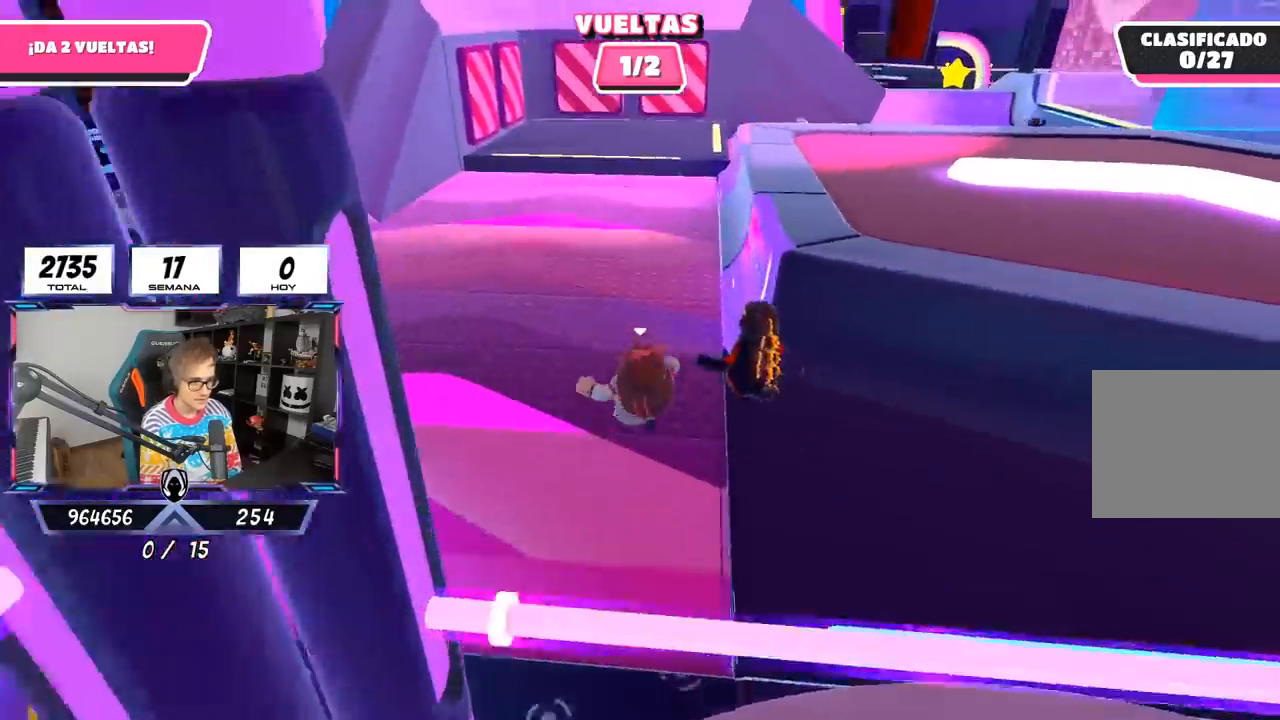
{"buttons": [], "left_stick": "up", "right_stick": "down-right", "events": []}
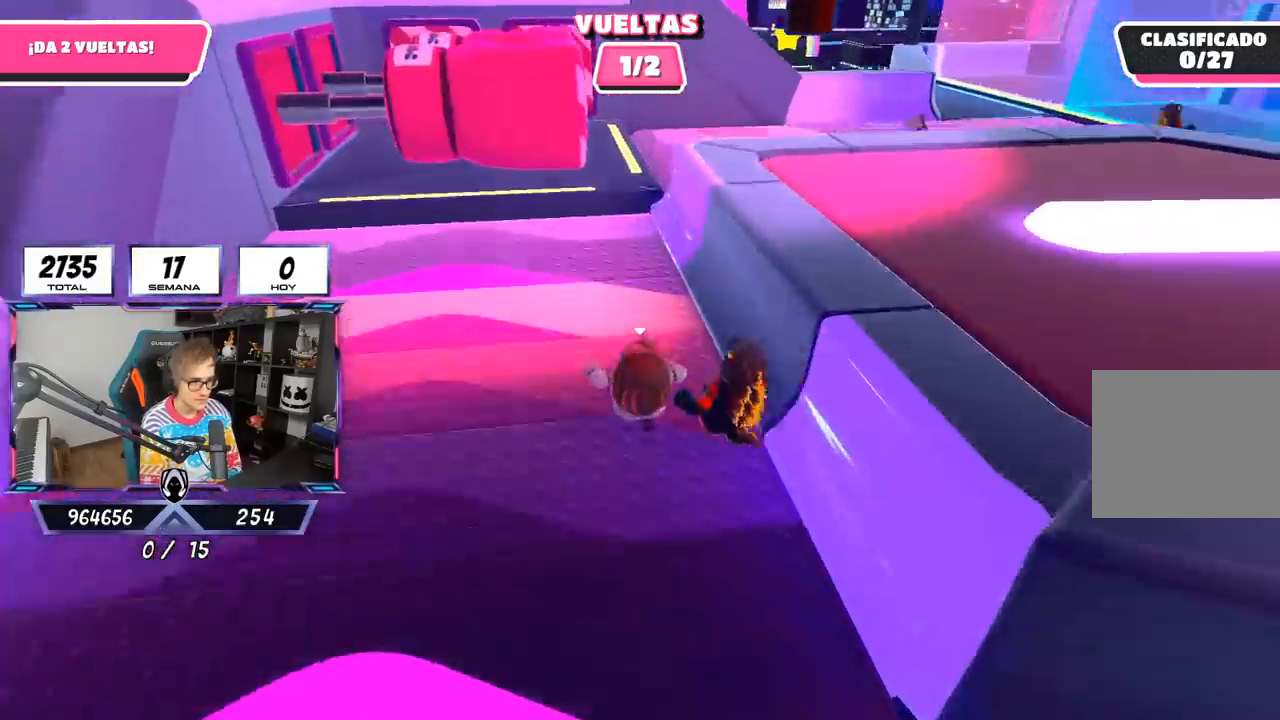
{"buttons": ["CROSS"], "left_stick": "up-right", "right_stick": "center", "events": [[117, "right_stick", "center"], [333, "left_stick", "up-right"], [483, "CROSS", "down"]]}
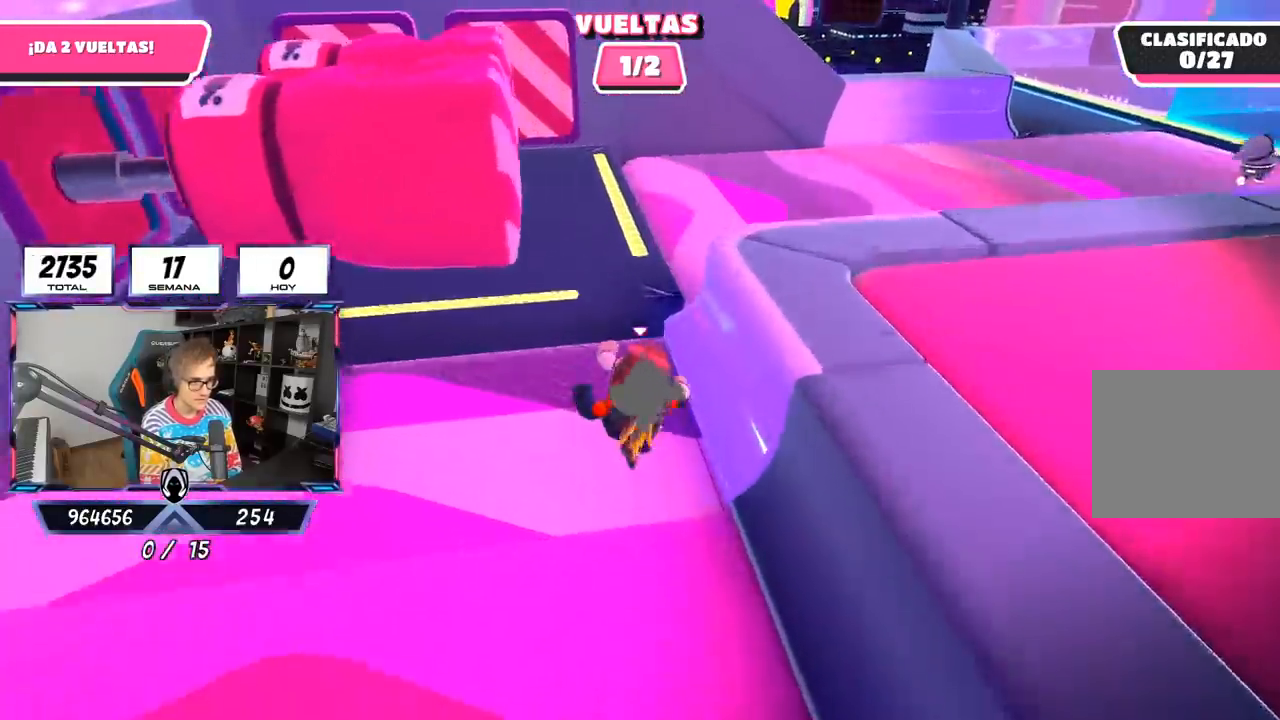
{"buttons": [], "left_stick": "right", "right_stick": "right", "events": [[117, "CROSS", "up"], [350, "left_stick", "right"], [450, "right_stick", "right"]]}
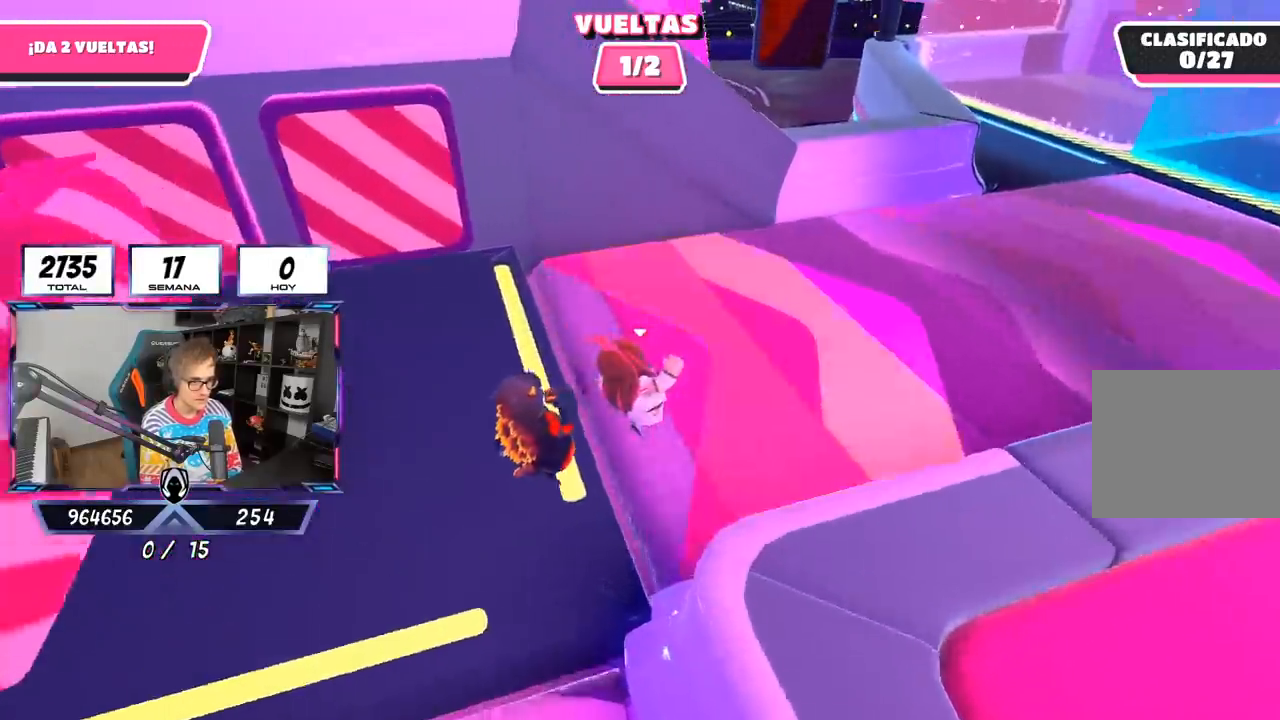
{"buttons": [], "left_stick": "up", "right_stick": "center", "events": [[150, "left_stick", "up-right"], [217, "right_stick", "up-right"], [450, "right_stick", "center"], [483, "left_stick", "up"]]}
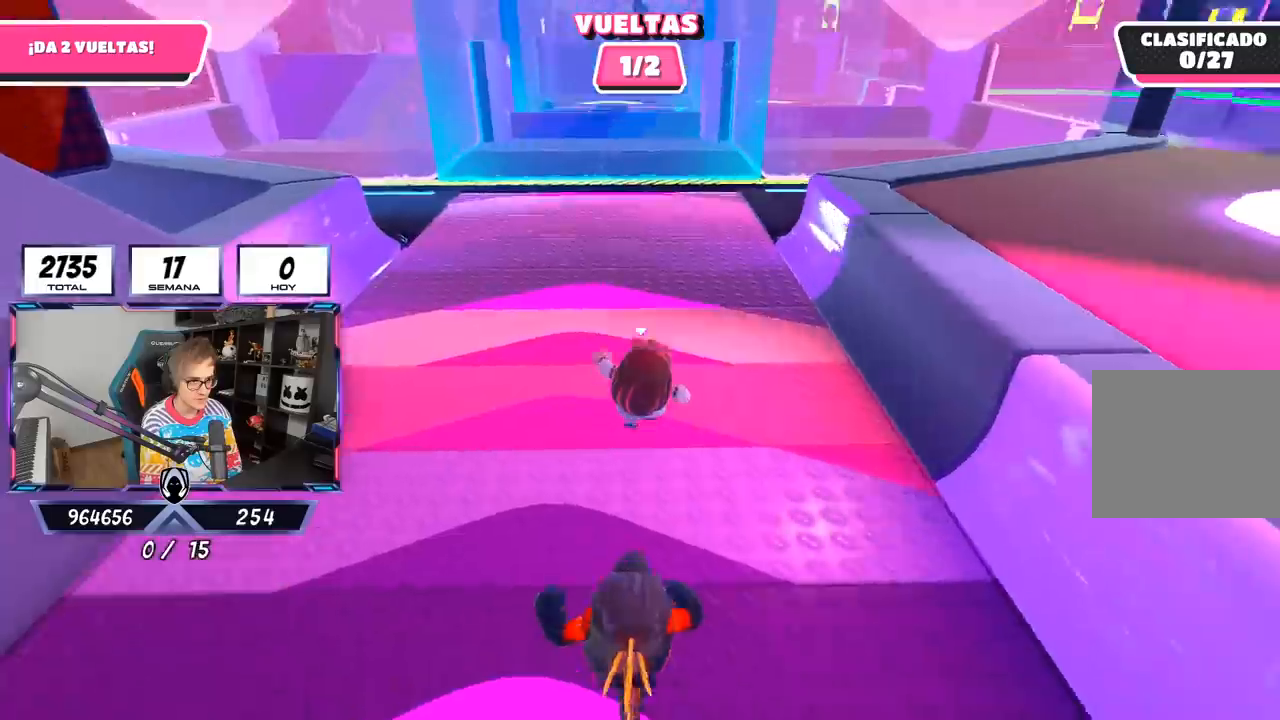
{"buttons": [], "left_stick": "up", "right_stick": "center", "events": []}
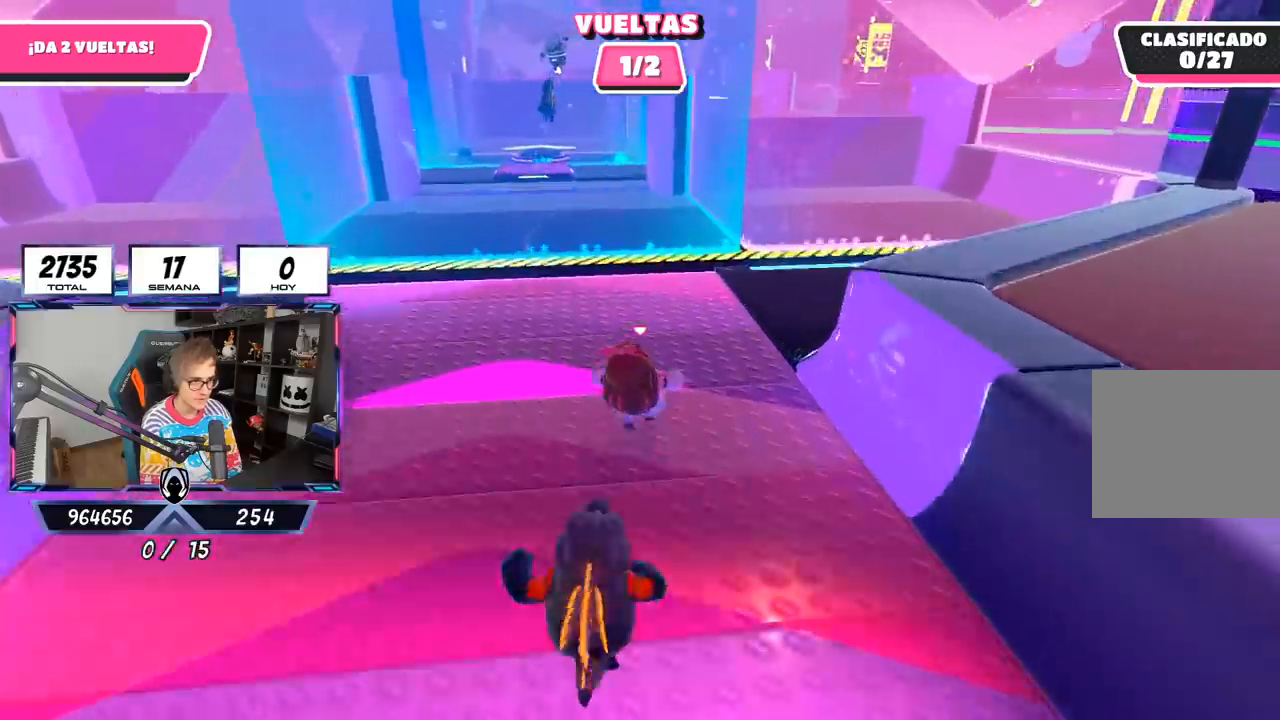
{"buttons": [], "left_stick": "up", "right_stick": "center", "events": [[250, "CROSS", "down"], [383, "CROSS", "up"]]}
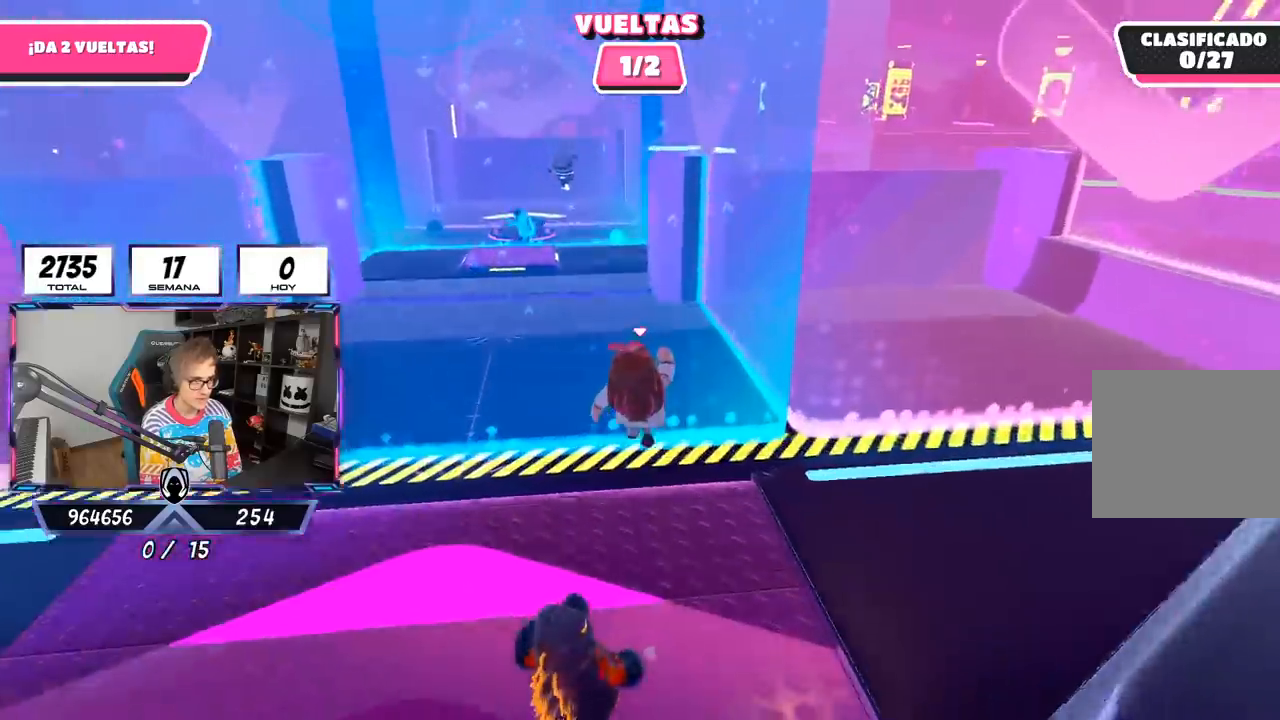
{"buttons": [], "left_stick": "up-right", "right_stick": "center", "events": [[117, "left_stick", "up-right"]]}
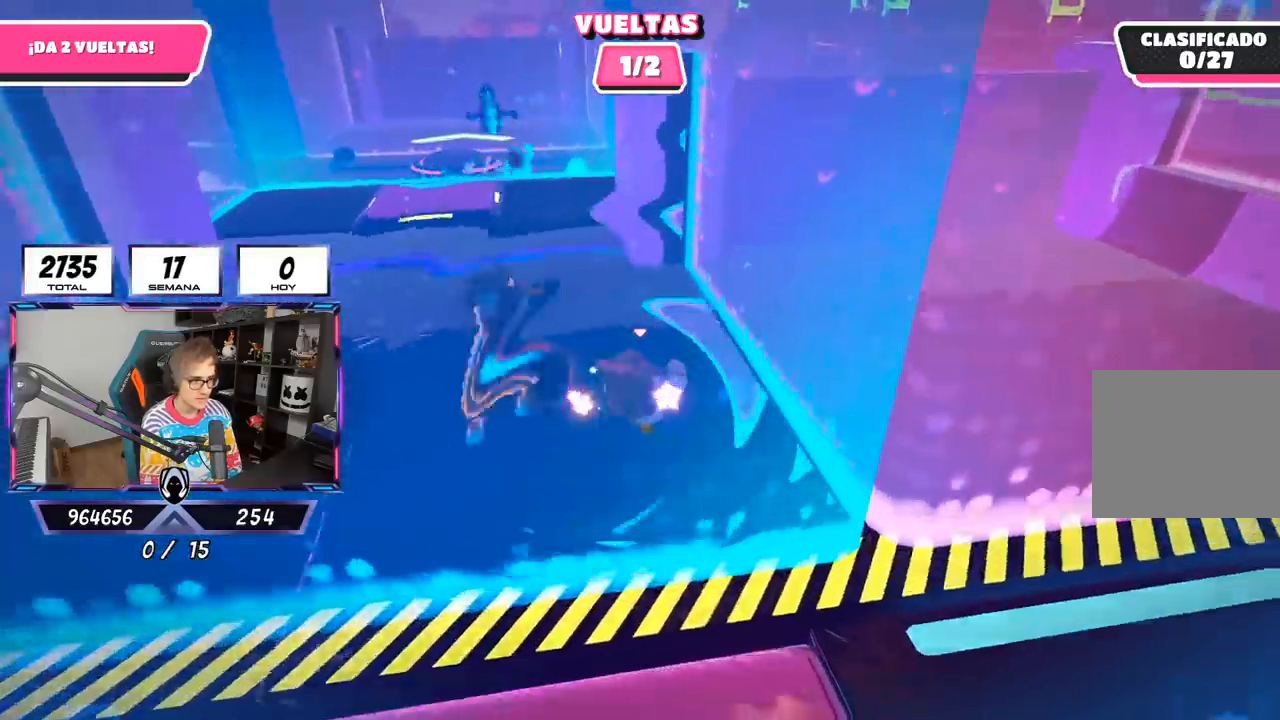
{"buttons": [], "left_stick": "up-right", "right_stick": "center", "events": [[83, "left_stick", "up"], [417, "left_stick", "up-right"]]}
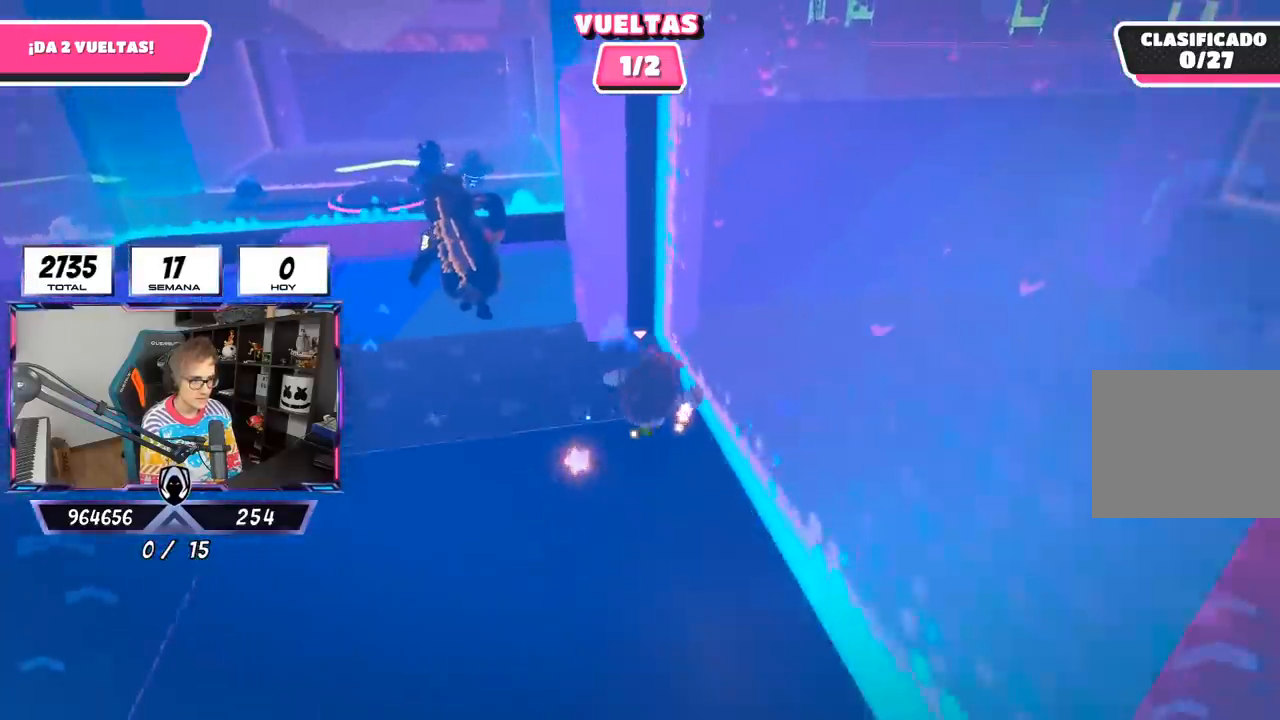
{"buttons": [], "left_stick": "down-left", "right_stick": "center", "events": [[250, "left_stick", "down-right"], [317, "left_stick", "down-left"]]}
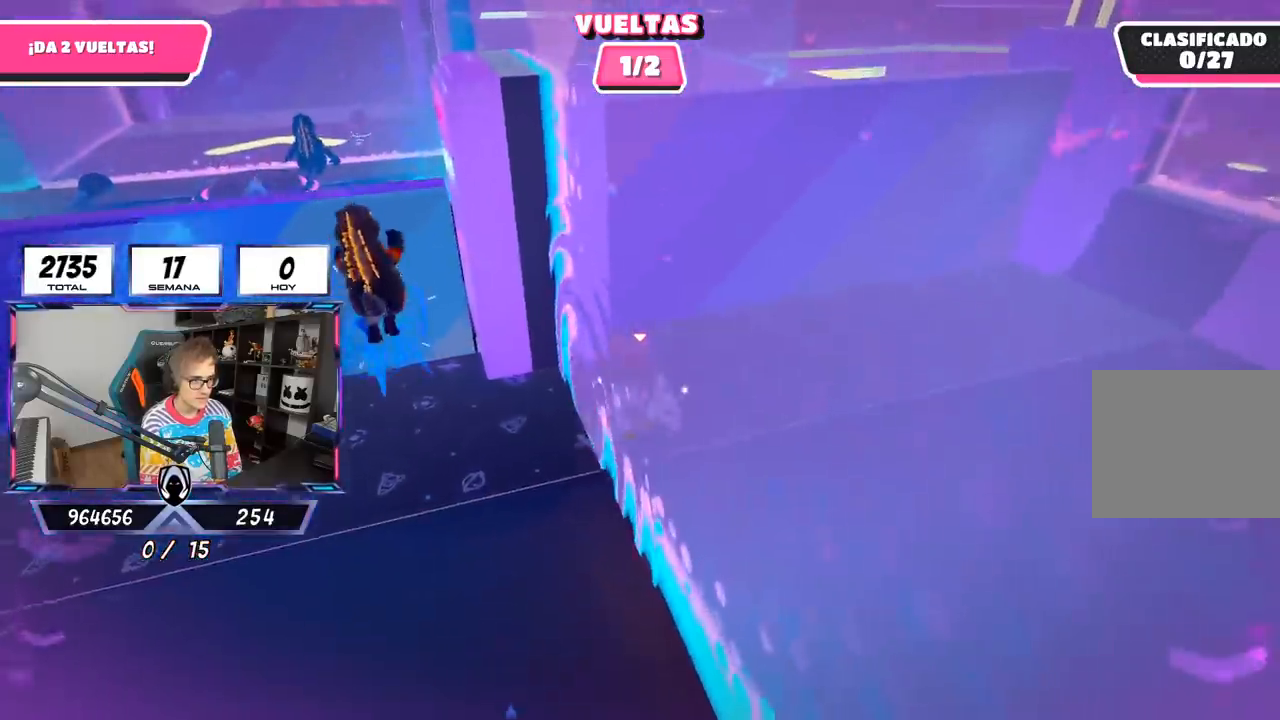
{"buttons": [], "left_stick": "left", "right_stick": "center", "events": [[400, "left_stick", "left"]]}
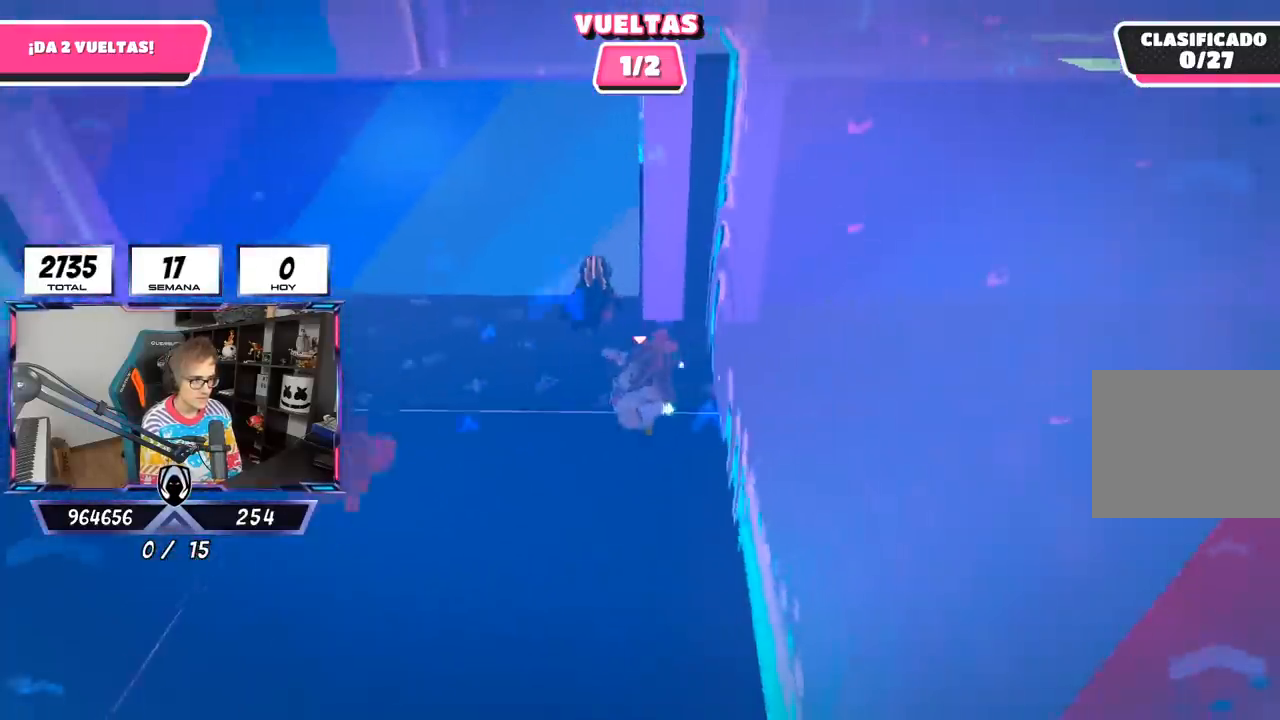
{"buttons": [], "left_stick": "up-right", "right_stick": "center", "events": [[50, "CROSS", "down"], [50, "left_stick", "up-left"], [250, "left_stick", "up"], [383, "left_stick", "up-right"], [450, "CROSS", "up"]]}
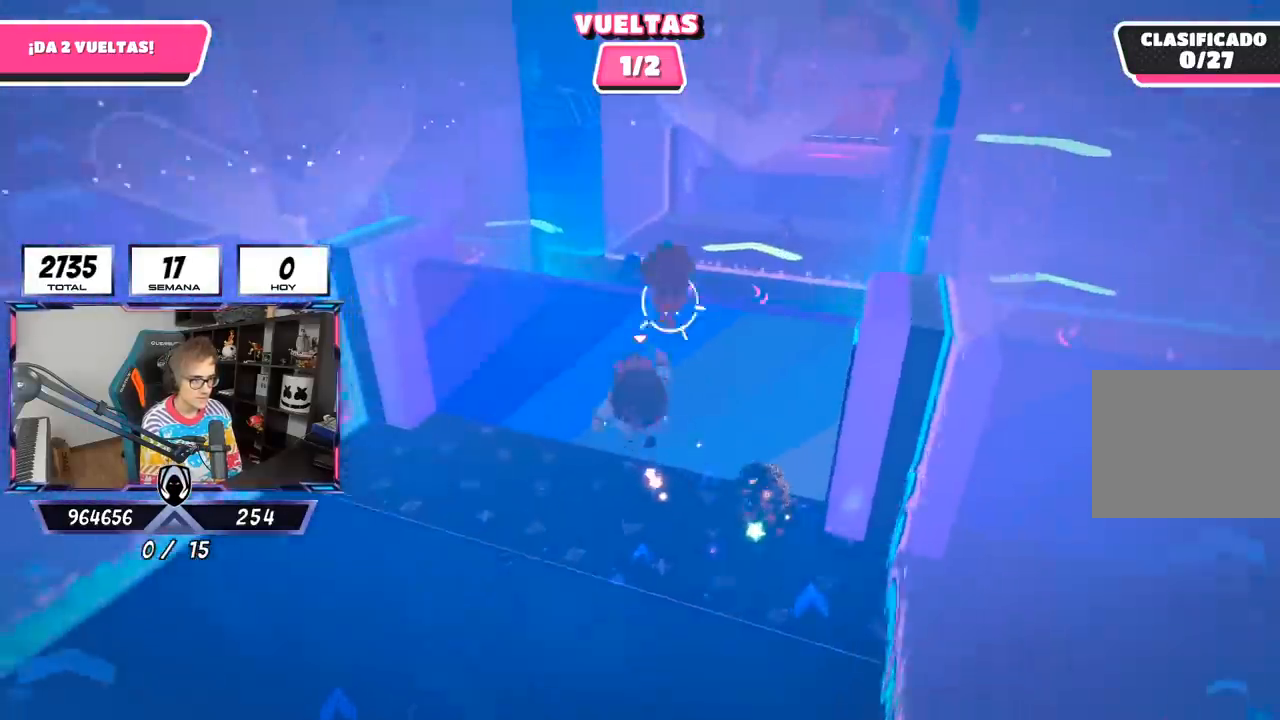
{"buttons": [], "left_stick": "up-right", "right_stick": "center", "events": []}
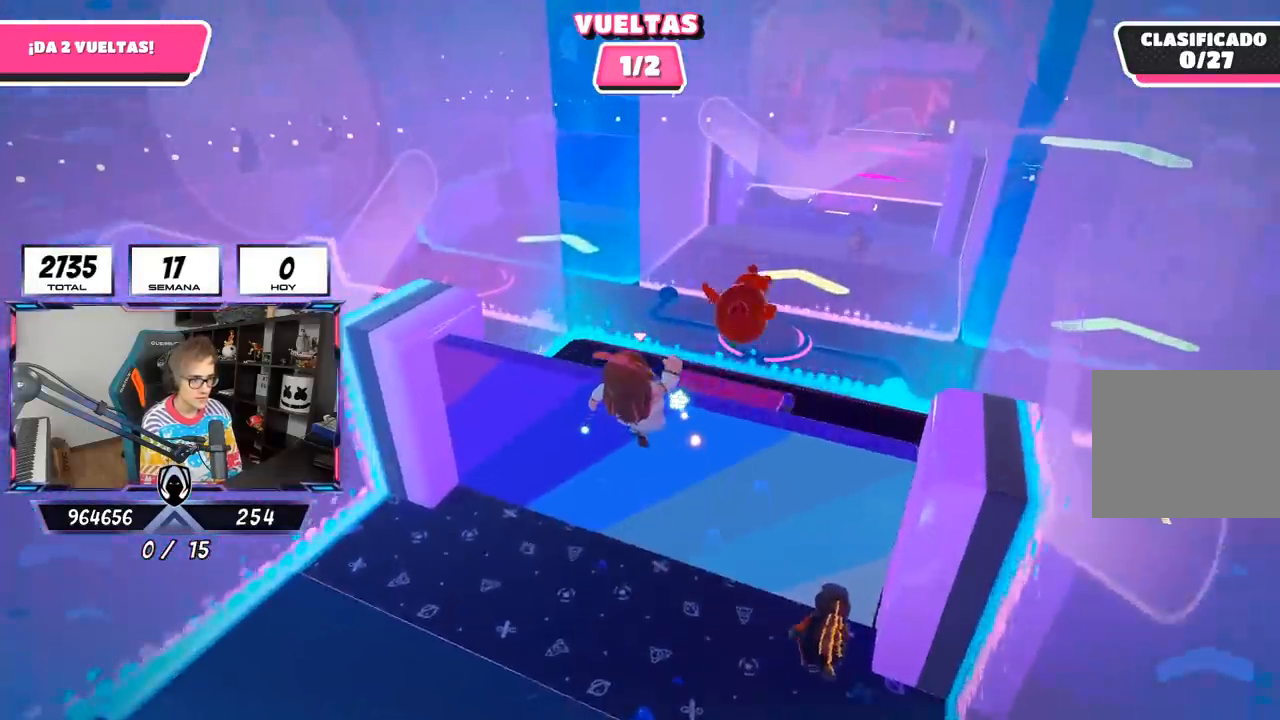
{"buttons": [], "left_stick": "up-right", "right_stick": "up", "events": [[350, "right_stick", "up"]]}
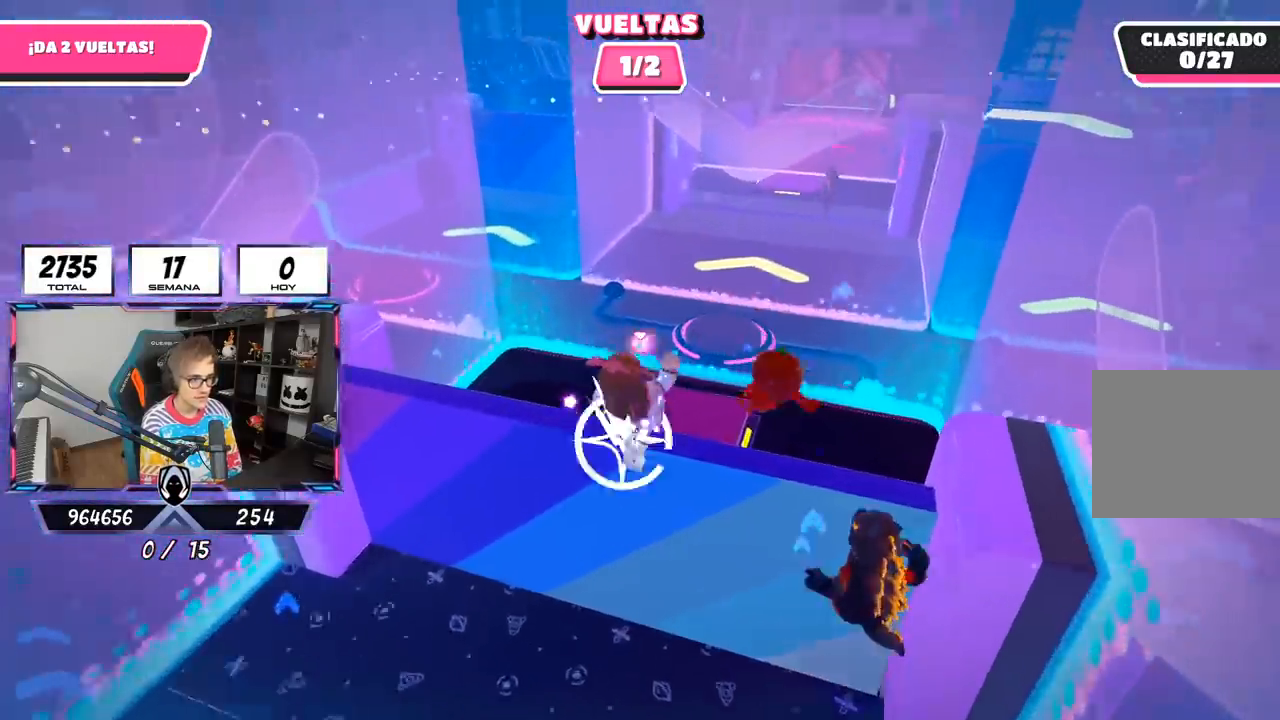
{"buttons": [], "left_stick": "right", "right_stick": "down", "events": [[50, "right_stick", "center"], [383, "right_stick", "down"], [400, "left_stick", "right"]]}
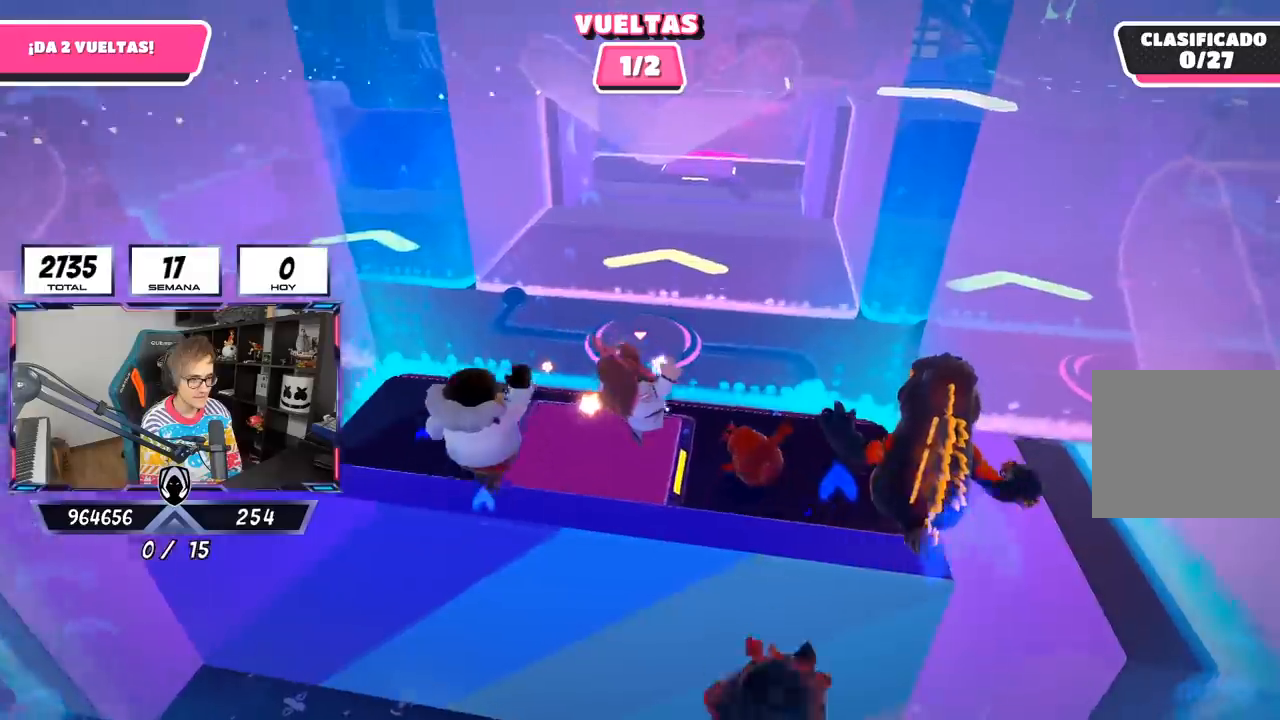
{"buttons": [], "left_stick": "up", "right_stick": "up", "events": [[167, "right_stick", "center"], [350, "left_stick", "up"], [450, "right_stick", "up"]]}
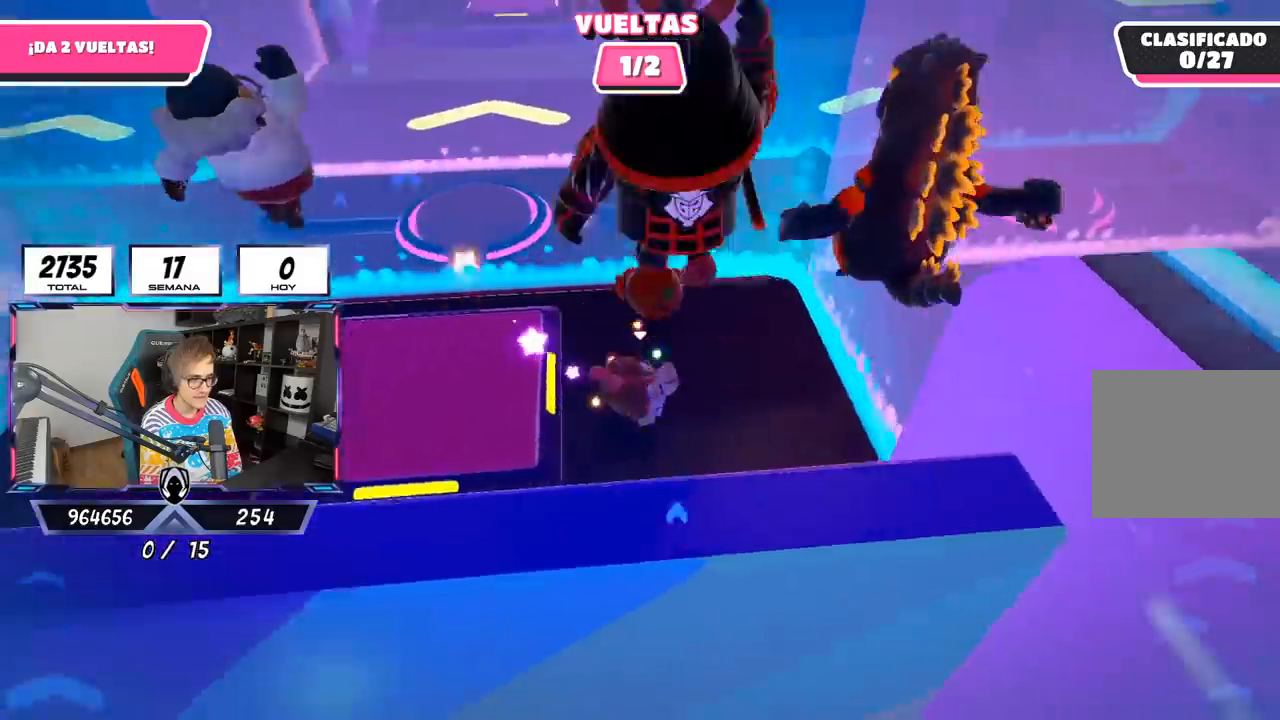
{"buttons": [], "left_stick": "up", "right_stick": "center", "events": [[117, "right_stick", "center"]]}
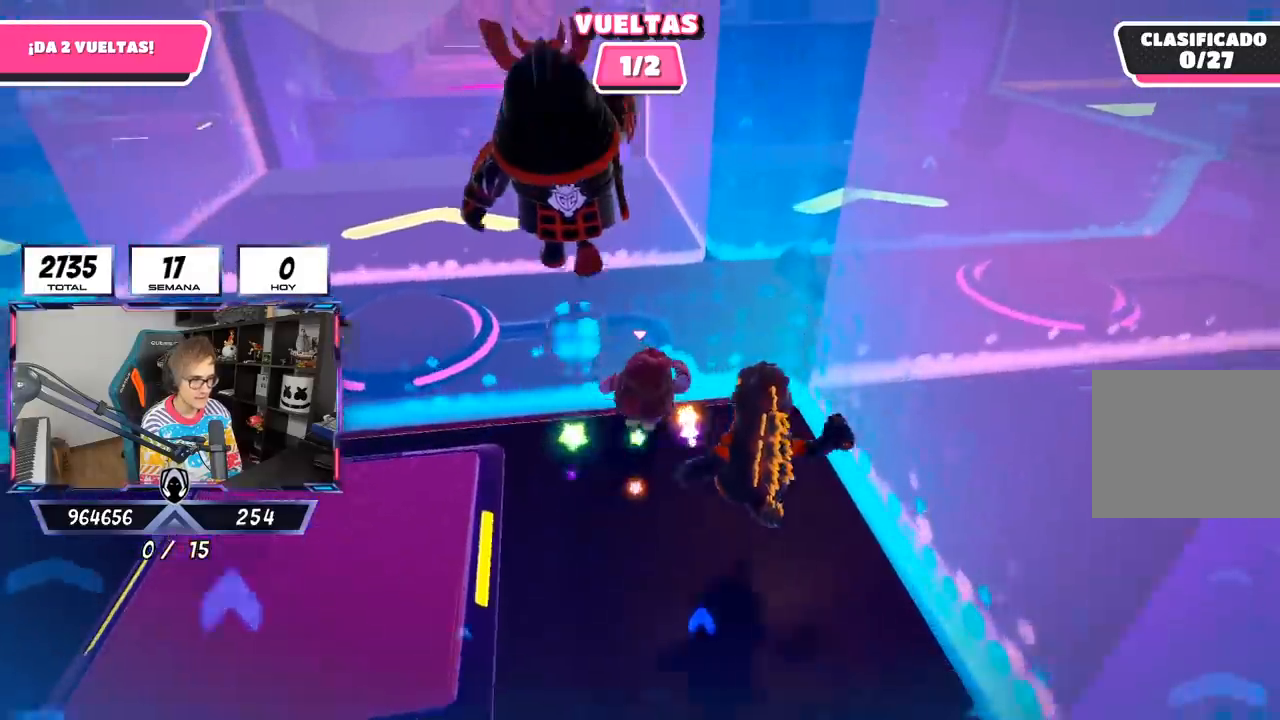
{"buttons": [], "left_stick": "up", "right_stick": "center", "events": [[17, "right_stick", "up"], [150, "right_stick", "center"]]}
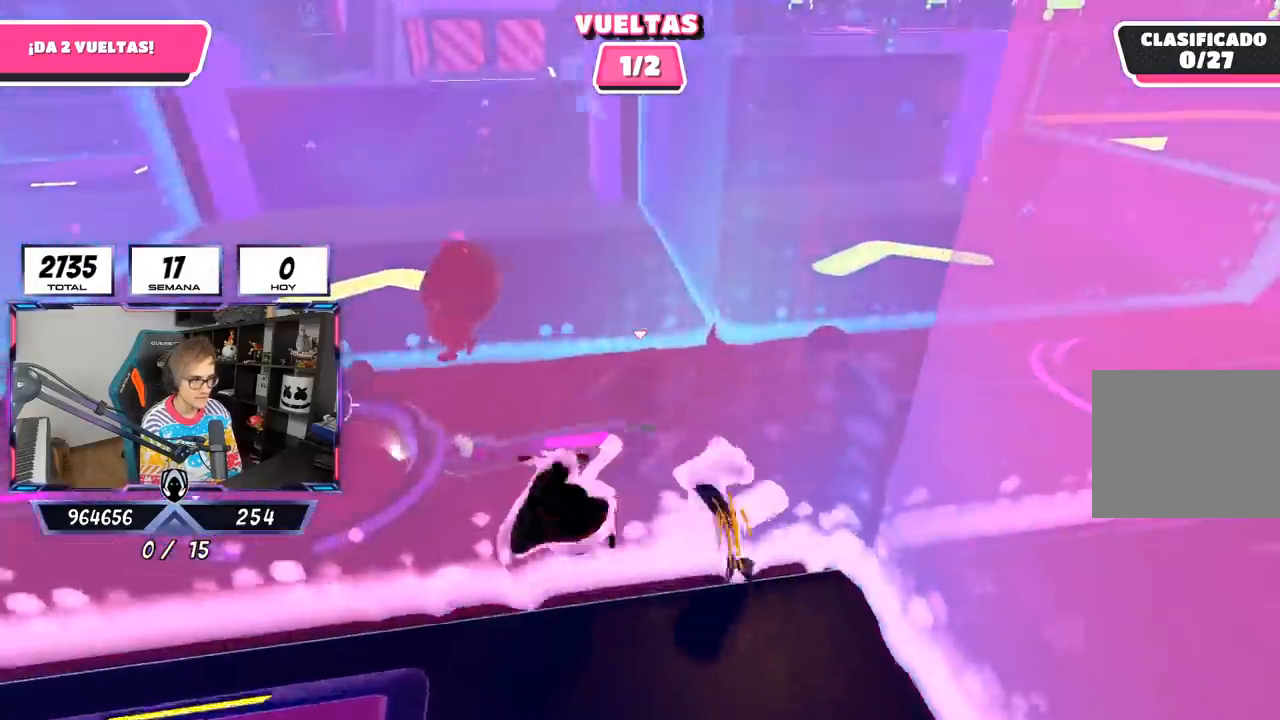
{"buttons": [], "left_stick": "up", "right_stick": "center", "events": []}
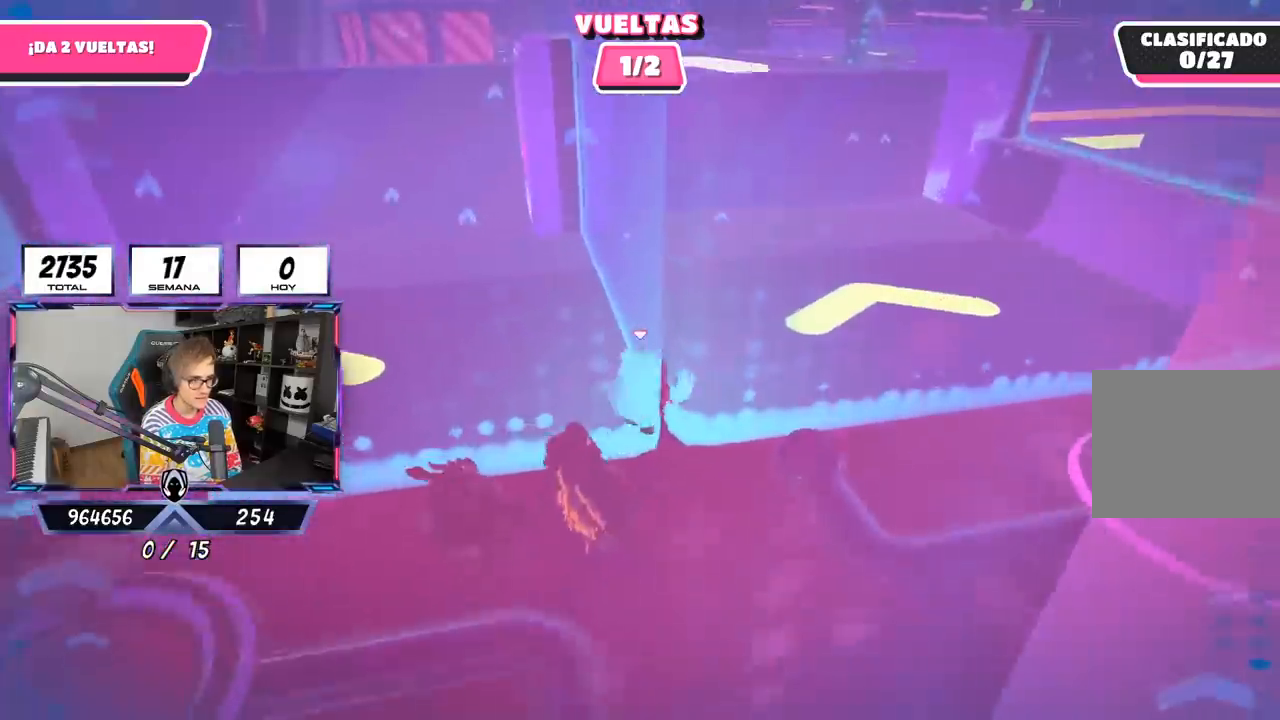
{"buttons": [], "left_stick": "up", "right_stick": "center", "events": [[83, "right_stick", "up-left"], [183, "right_stick", "center"]]}
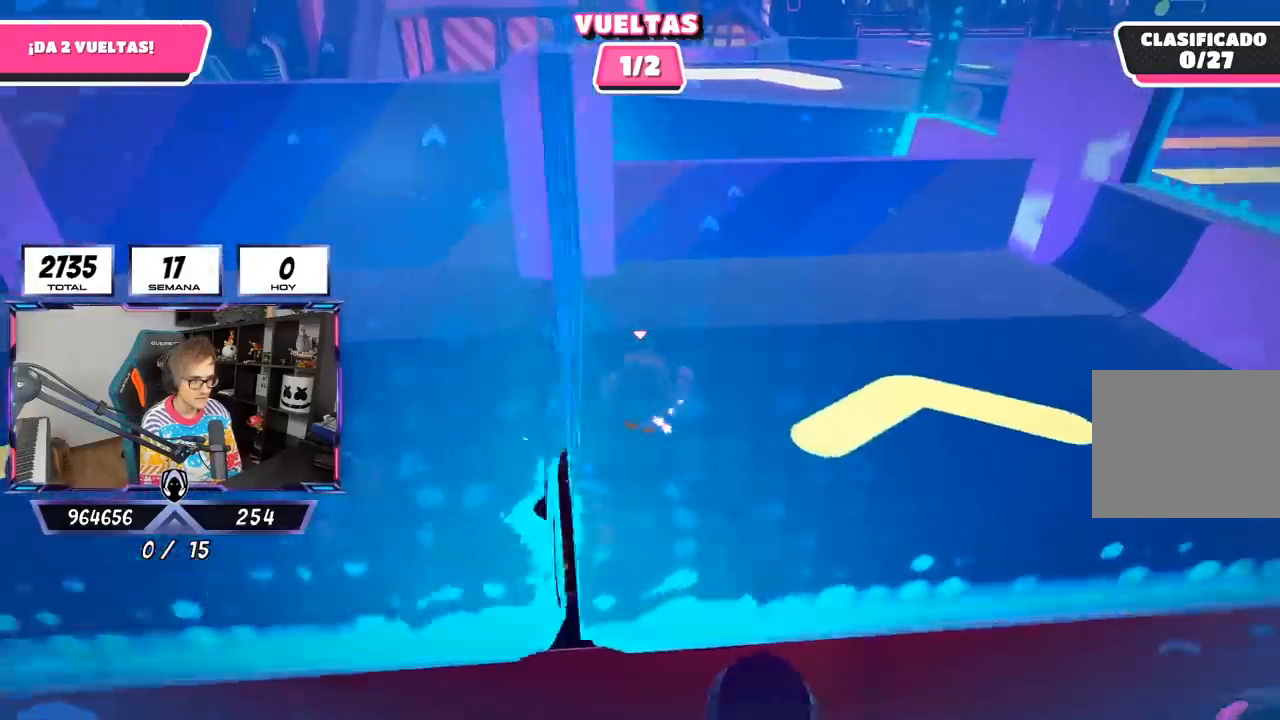
{"buttons": [], "left_stick": "up", "right_stick": "center", "events": []}